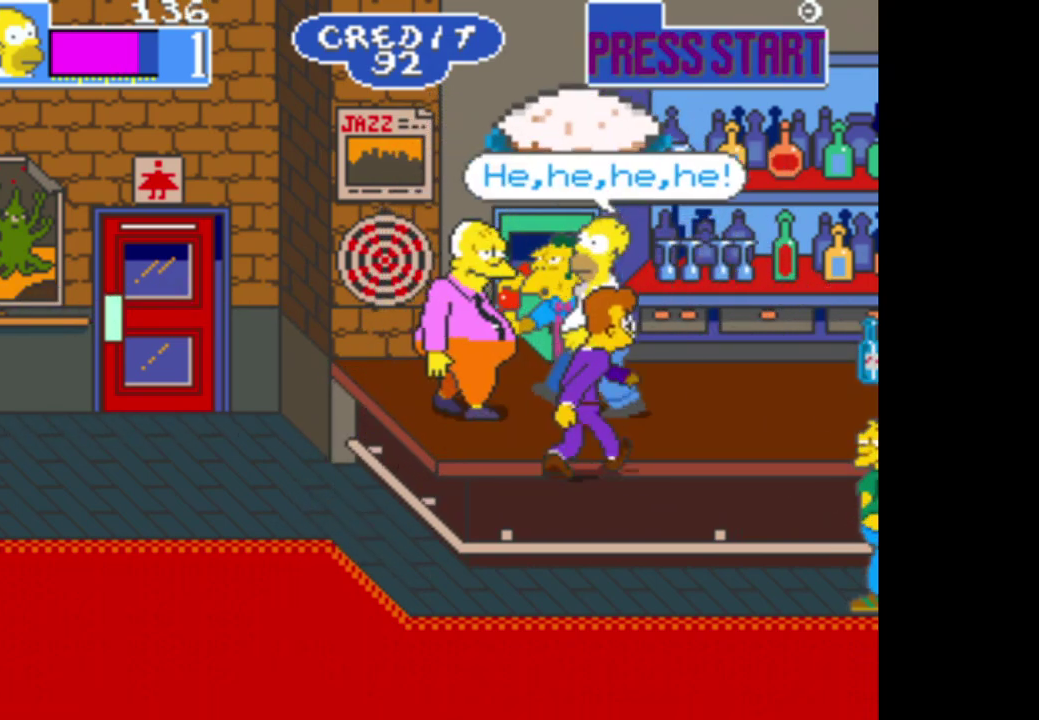
Gameplay with a controller (Xbox layout); each line is a JSON object with the inputs held at the frame after it. "events" lists button and stick changes between this image and that frame as [ms after this image, input, new state], when the widget could be followed in between.
{"buttons": ["X"], "left_stick": "center", "right_stick": "center", "events": [[67, "X", "down"], [133, "left_stick", "down-left"], [183, "X", "up"], [250, "X", "down"], [367, "X", "up"], [433, "left_stick", "center"], [467, "X", "down"]]}
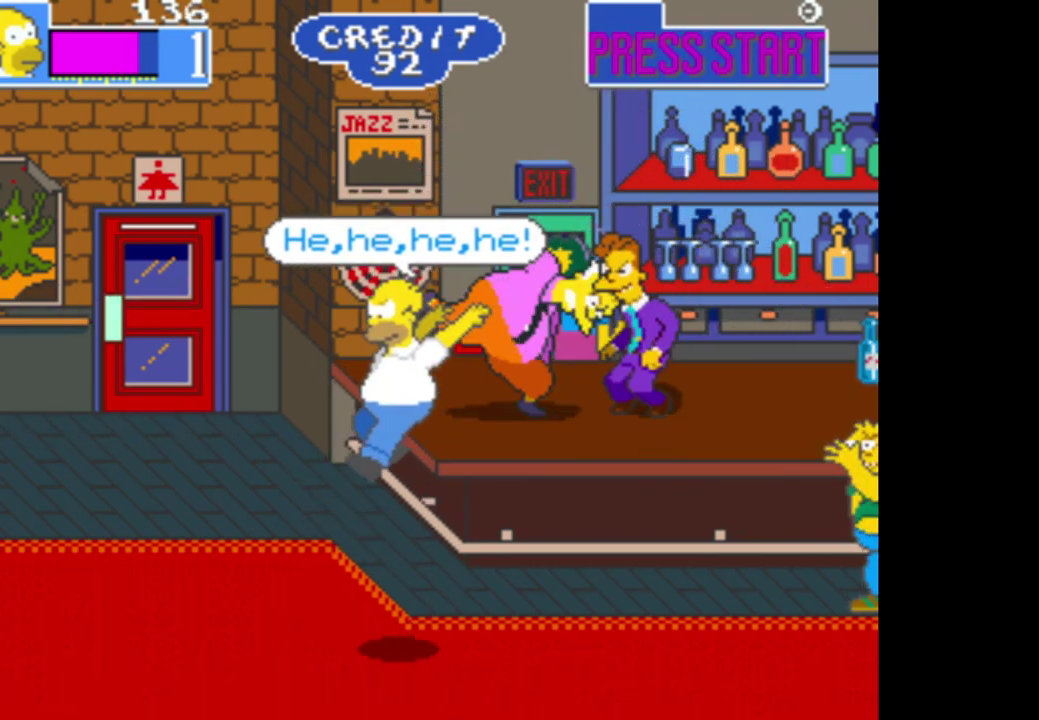
{"buttons": [], "left_stick": "left", "right_stick": "center", "events": [[67, "X", "up"], [150, "X", "down"], [217, "X", "up"], [333, "left_stick", "up-left"], [350, "A", "down"], [400, "left_stick", "left"], [467, "A", "up"]]}
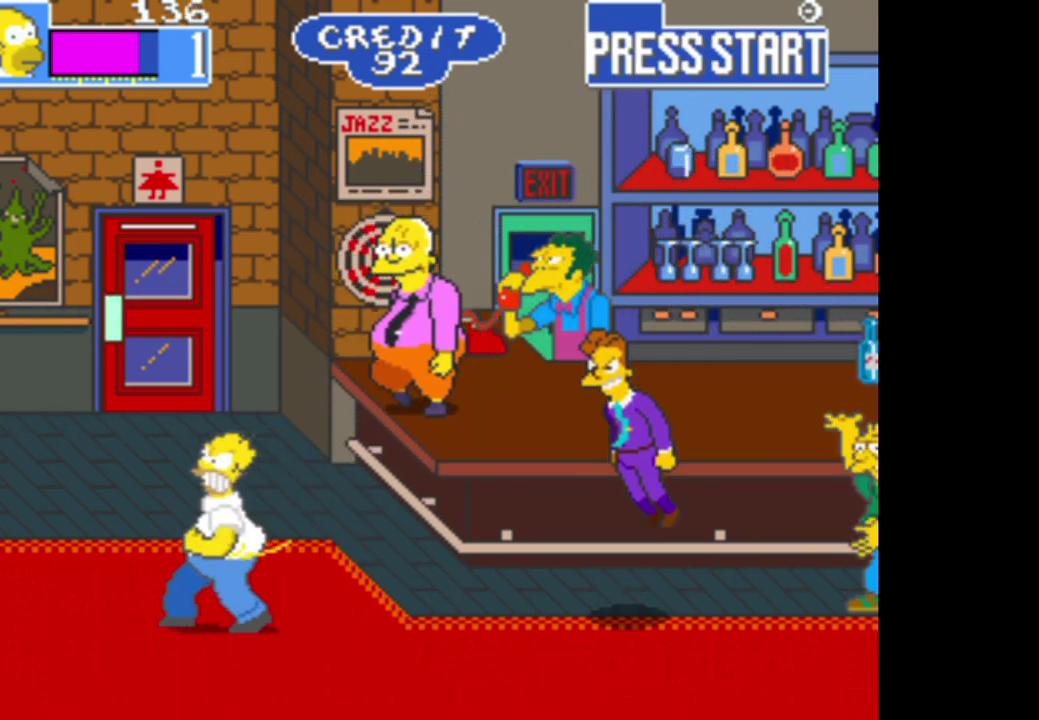
{"buttons": ["B"], "left_stick": "up", "right_stick": "center", "events": [[33, "A", "down"], [117, "left_stick", "up-left"], [150, "A", "up"], [217, "left_stick", "right"], [267, "B", "down"], [383, "B", "up"], [383, "left_stick", "up-right"], [433, "left_stick", "up"], [483, "B", "down"]]}
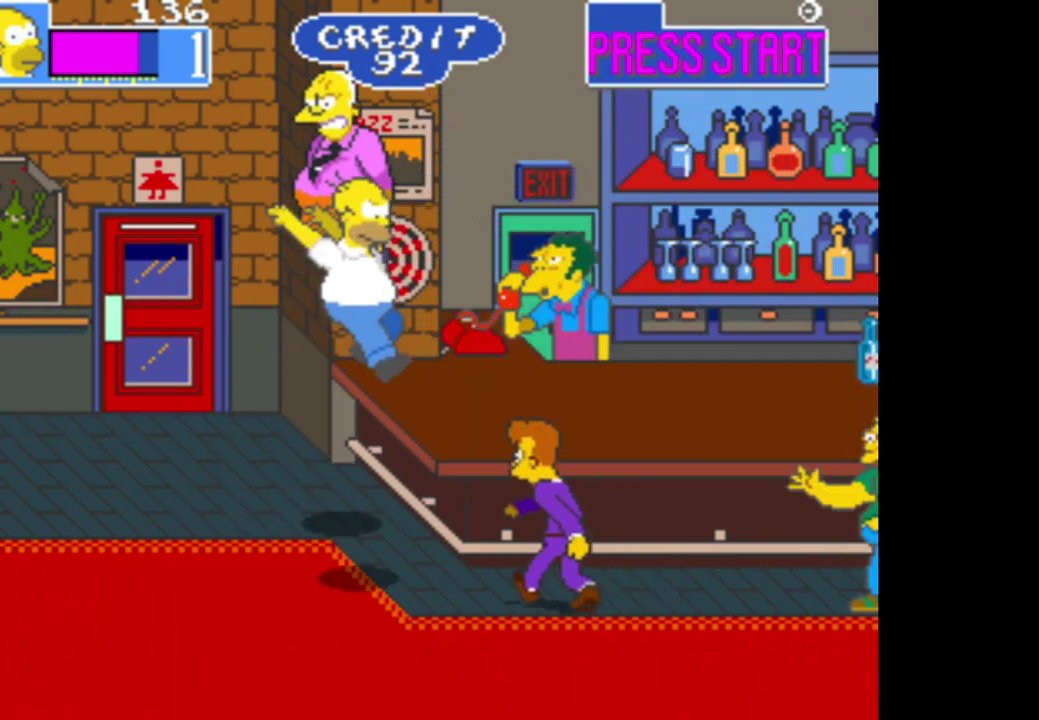
{"buttons": [], "left_stick": "right", "right_stick": "center", "events": [[50, "left_stick", "up-left"], [83, "B", "up"], [133, "B", "down"], [250, "B", "up"], [267, "left_stick", "up"], [350, "A", "down"], [367, "left_stick", "up-right"], [450, "A", "up"], [467, "left_stick", "right"]]}
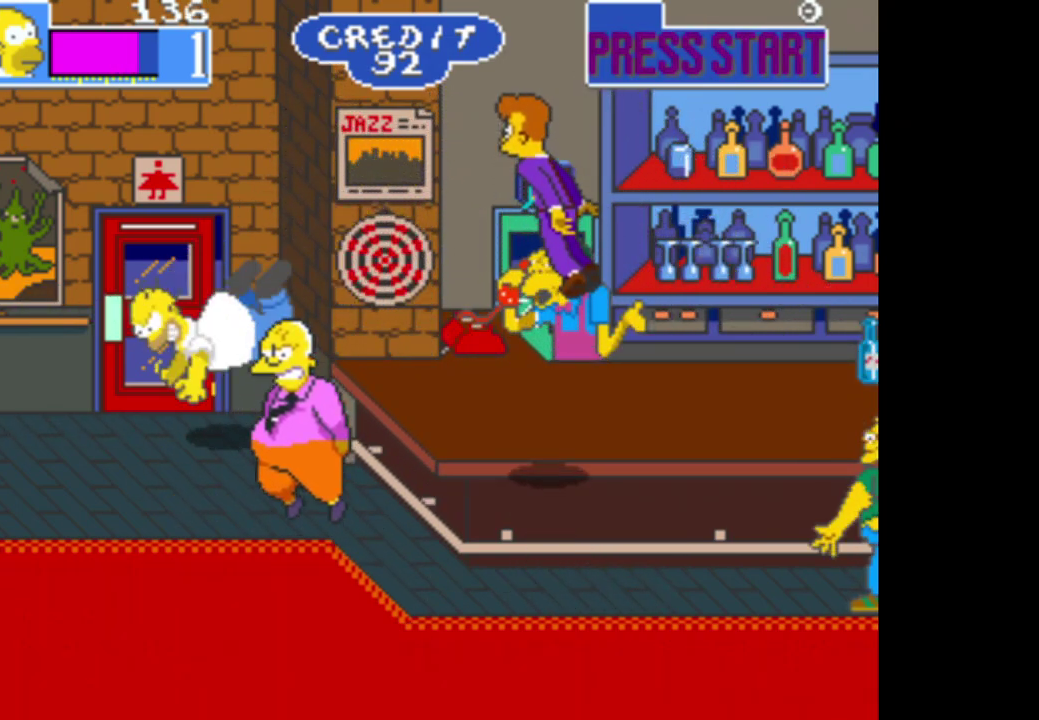
{"buttons": [], "left_stick": "right", "right_stick": "center", "events": [[33, "A", "down"], [83, "left_stick", "down-right"], [150, "A", "up"], [200, "A", "down"], [217, "left_stick", "down"], [317, "A", "up"], [350, "left_stick", "down-right"], [383, "A", "down"], [417, "left_stick", "right"], [500, "A", "up"]]}
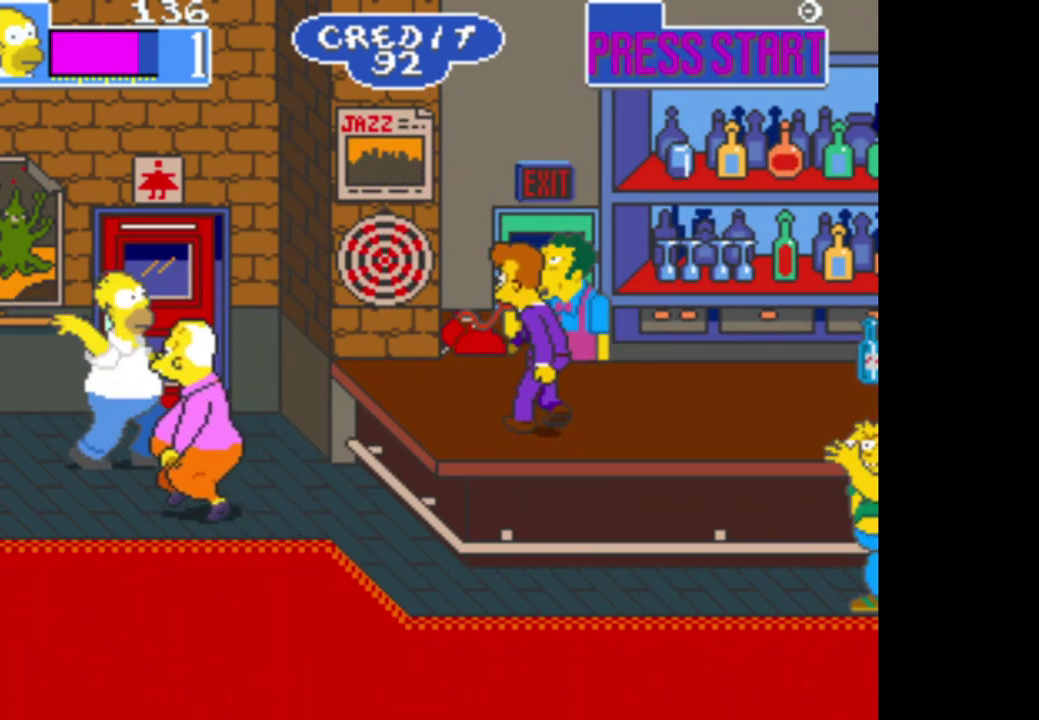
{"buttons": ["A"], "left_stick": "down", "right_stick": "center", "events": [[67, "A", "down"], [167, "A", "up"], [250, "A", "down"], [267, "left_stick", "down-right"], [317, "left_stick", "down"], [367, "A", "up"], [433, "A", "down"]]}
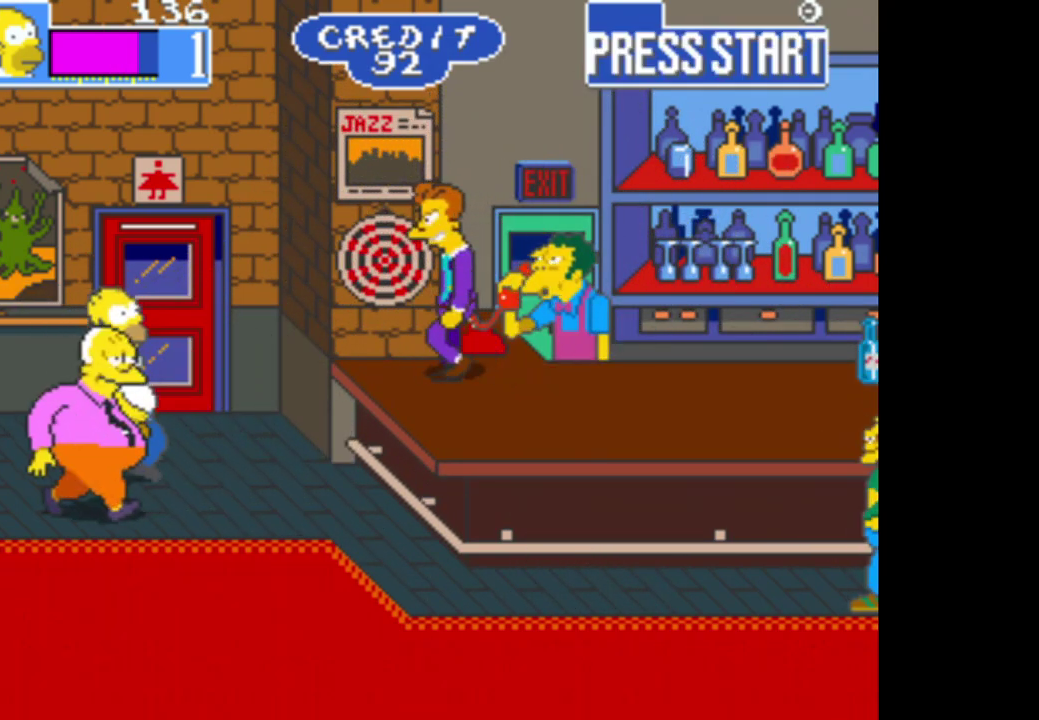
{"buttons": ["A"], "left_stick": "center", "right_stick": "center", "events": [[67, "A", "up"], [133, "A", "down"], [233, "A", "up"], [250, "left_stick", "center"], [300, "A", "down"], [417, "A", "up"], [500, "A", "down"]]}
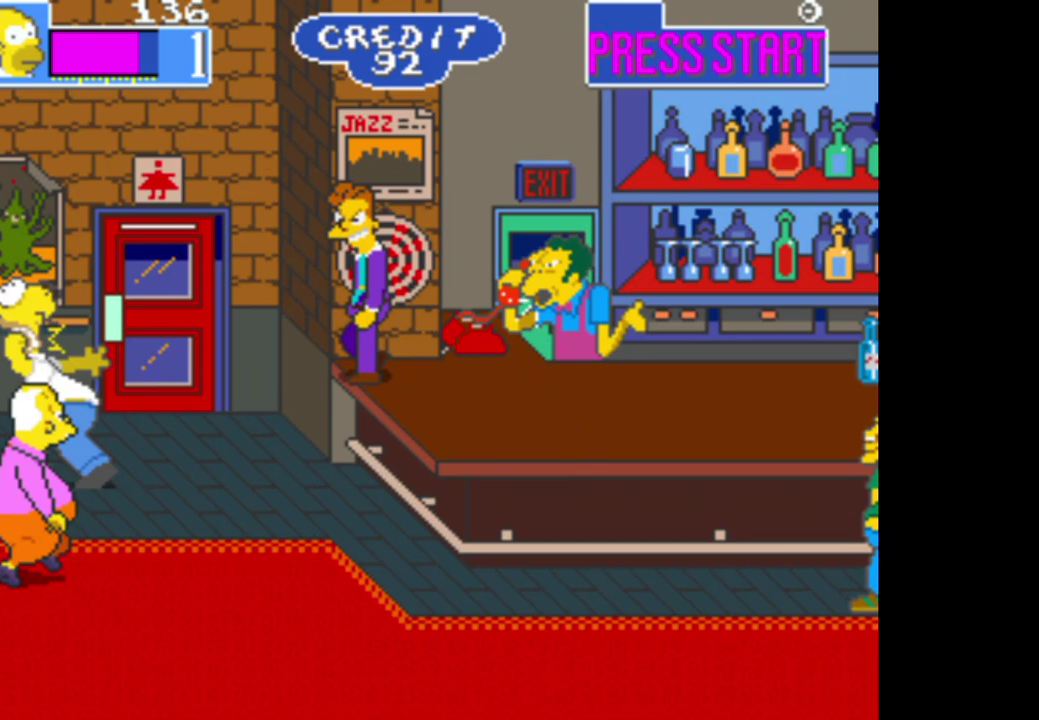
{"buttons": [], "left_stick": "down-right", "right_stick": "center", "events": [[117, "A", "up"], [133, "left_stick", "down"], [200, "A", "down"], [283, "A", "up"], [417, "A", "down"], [417, "left_stick", "down-right"], [483, "A", "up"]]}
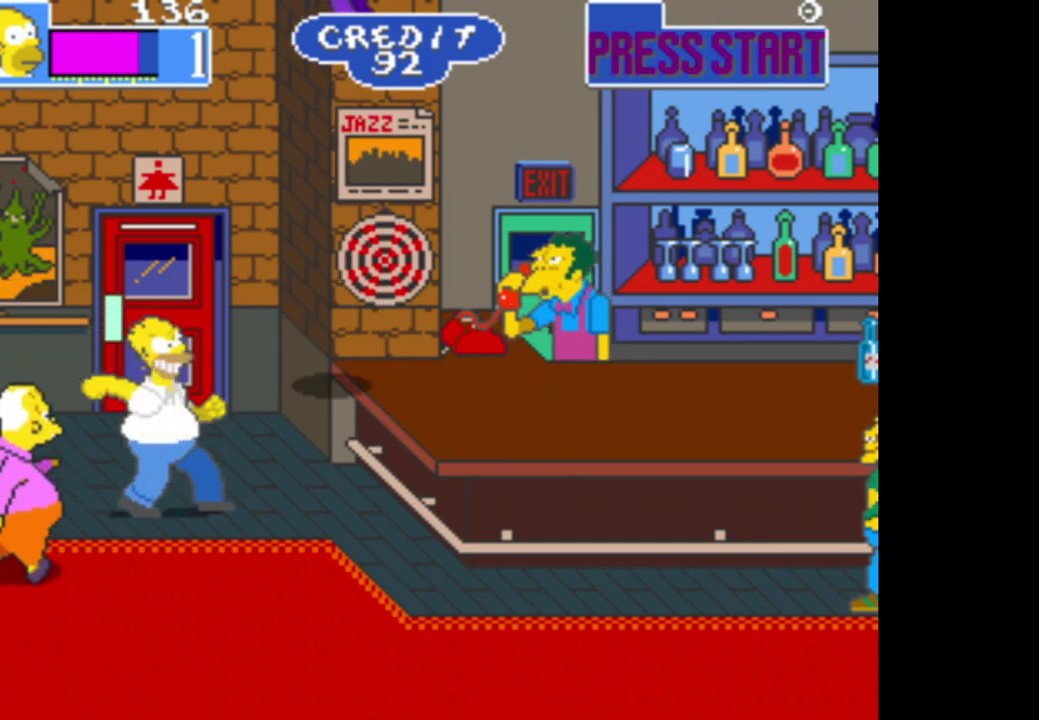
{"buttons": ["A"], "left_stick": "right", "right_stick": "center", "events": [[17, "left_stick", "right"], [117, "A", "down"], [200, "A", "up"], [283, "A", "down"], [400, "A", "up"], [483, "A", "down"]]}
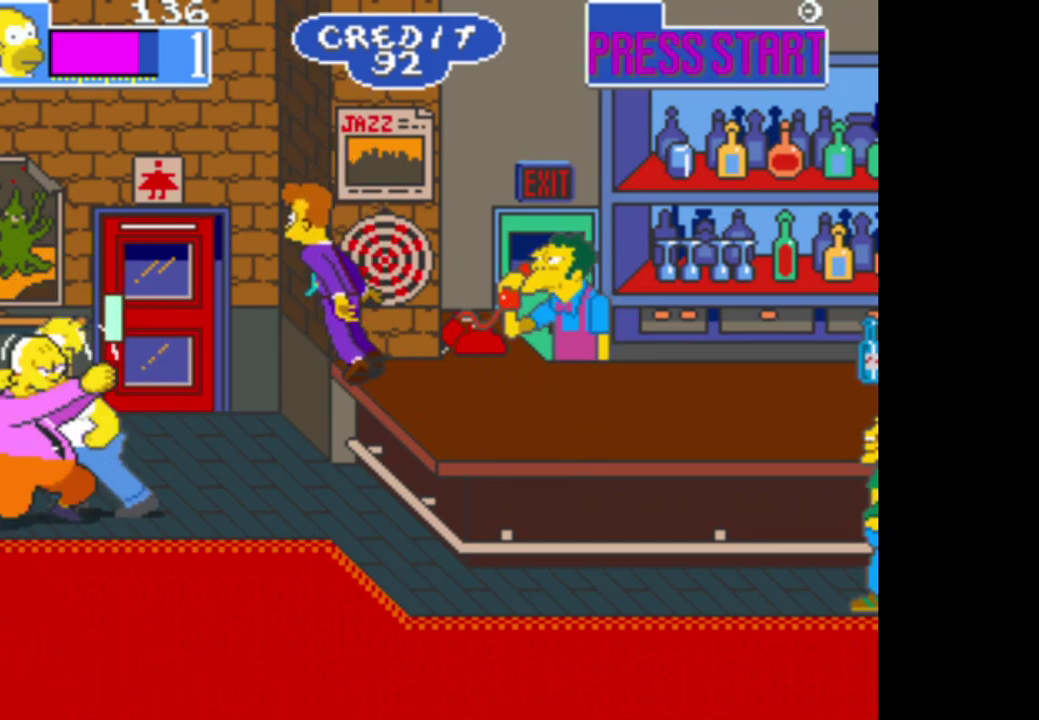
{"buttons": [], "left_stick": "right", "right_stick": "center", "events": [[100, "A", "up"], [183, "A", "down"], [267, "A", "up"], [350, "A", "down"], [467, "A", "up"]]}
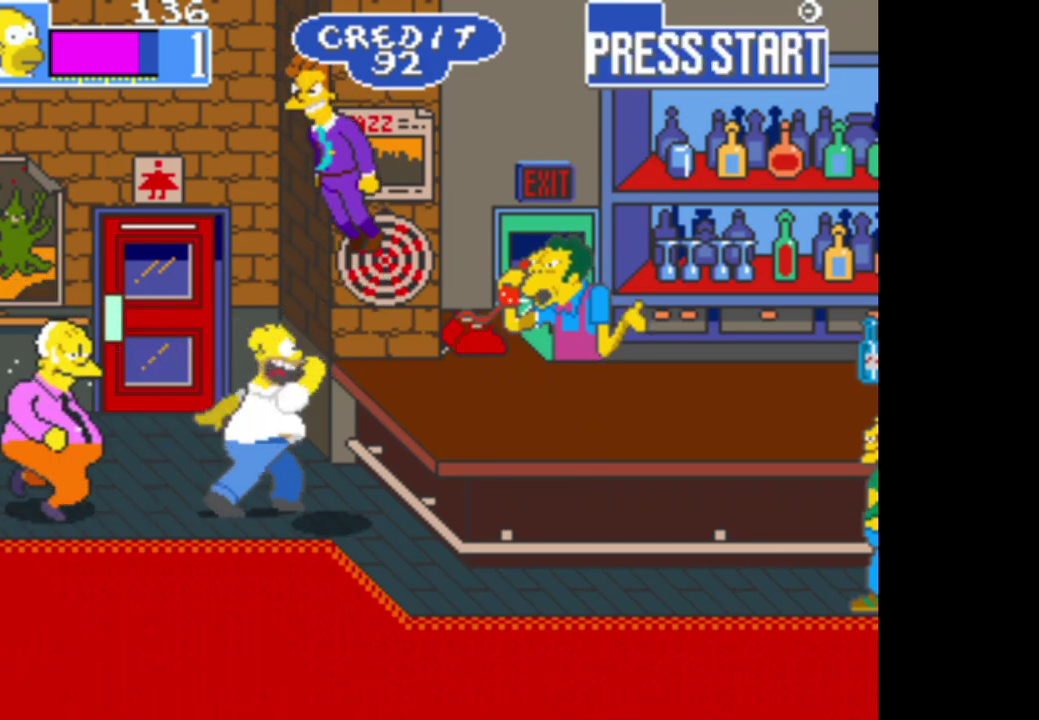
{"buttons": ["B"], "left_stick": "right", "right_stick": "center", "events": [[50, "A", "down"], [167, "A", "up"], [350, "B", "down"]]}
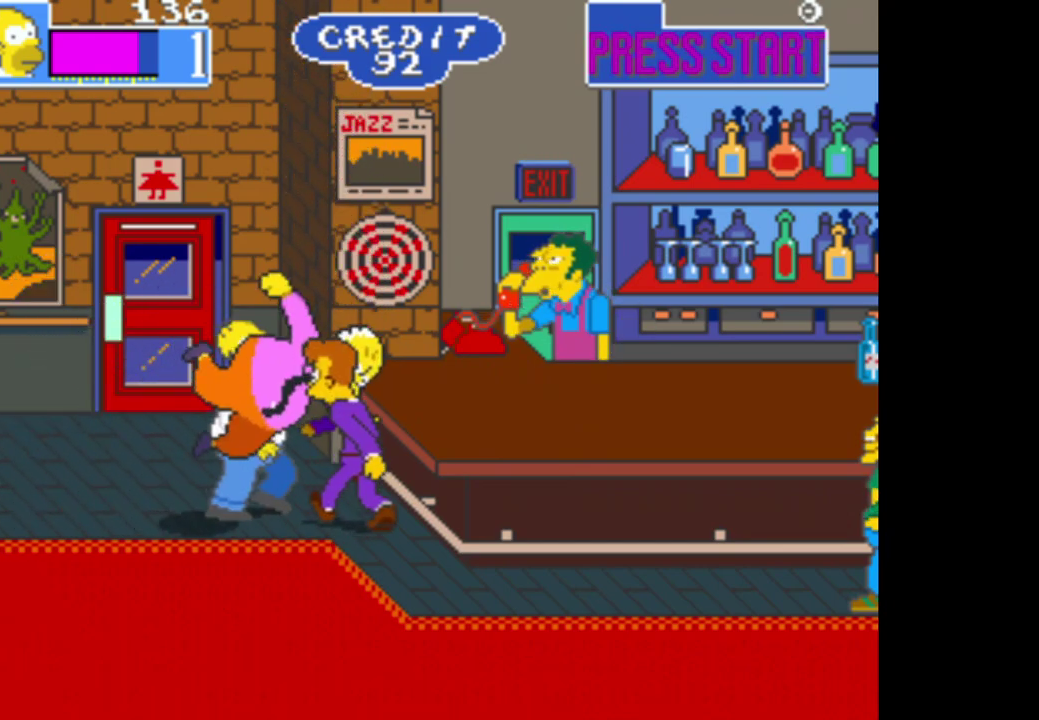
{"buttons": [], "left_stick": "right", "right_stick": "center", "events": [[50, "B", "up"]]}
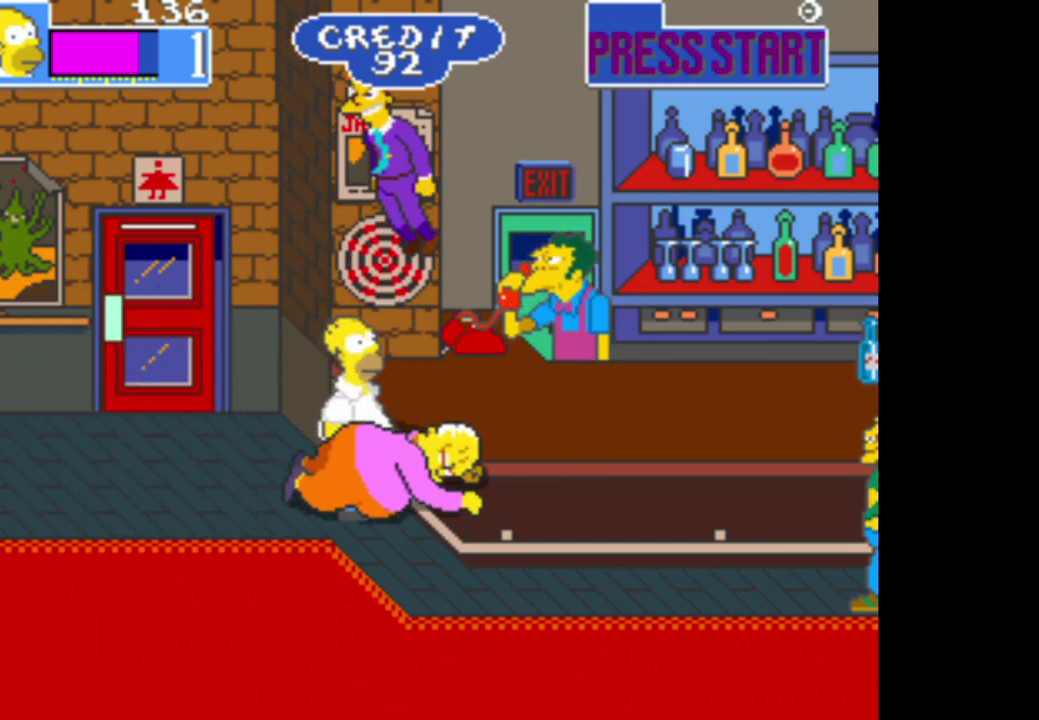
{"buttons": ["A"], "left_stick": "right", "right_stick": "center", "events": [[133, "B", "down"], [367, "B", "up"], [500, "A", "down"]]}
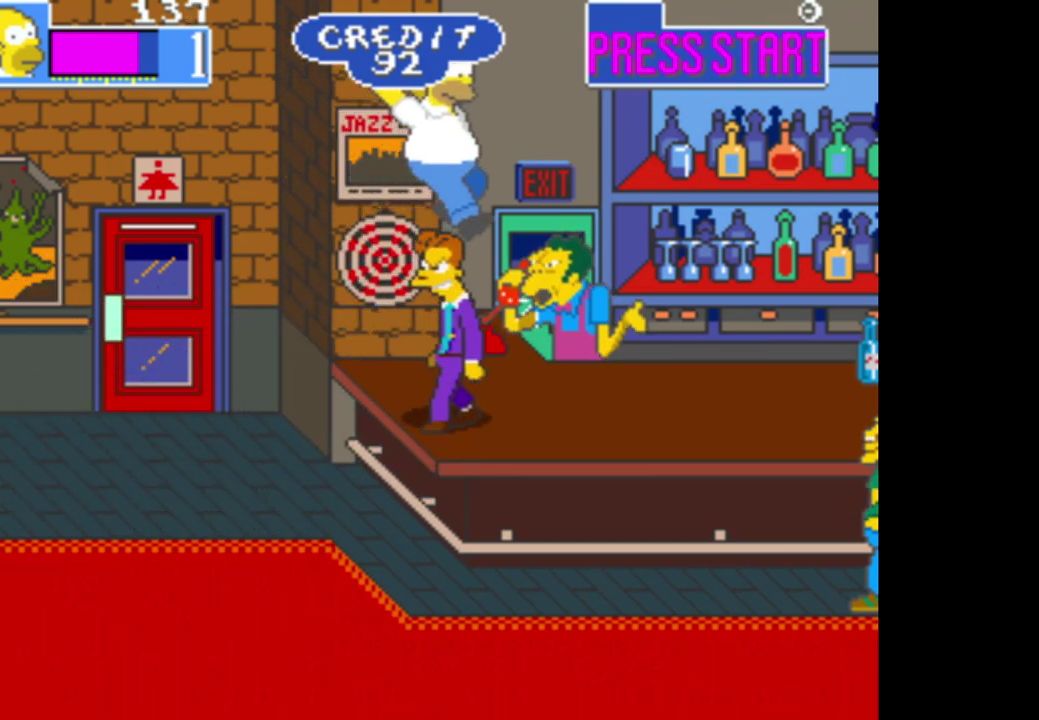
{"buttons": [], "left_stick": "right", "right_stick": "center", "events": [[467, "A", "up"]]}
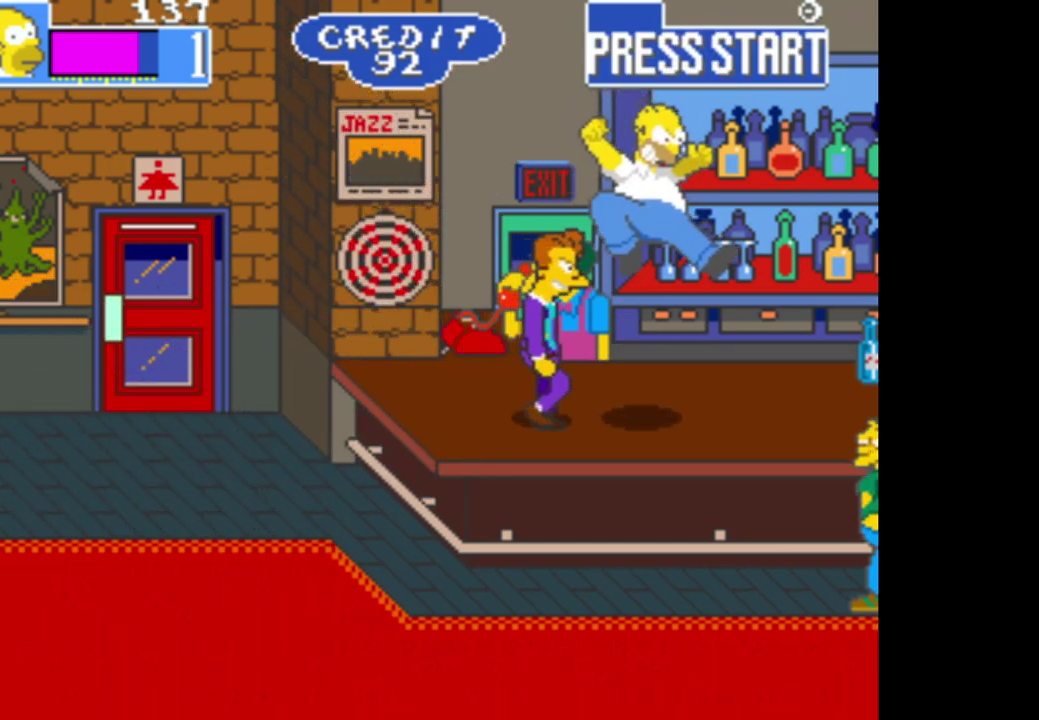
{"buttons": [], "left_stick": "left", "right_stick": "center", "events": [[300, "left_stick", "left"], [350, "A", "down"], [483, "A", "up"]]}
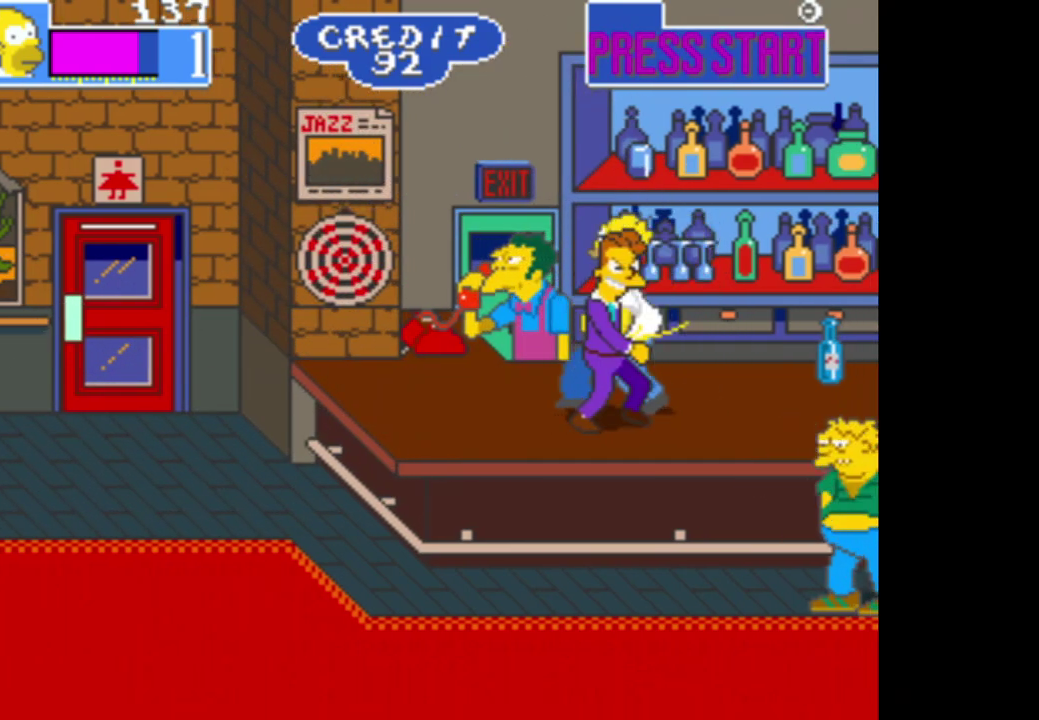
{"buttons": ["A"], "left_stick": "center", "right_stick": "center", "events": [[50, "left_stick", "center"], [67, "A", "down"], [150, "A", "up"], [233, "A", "down"], [350, "A", "up"], [417, "A", "down"]]}
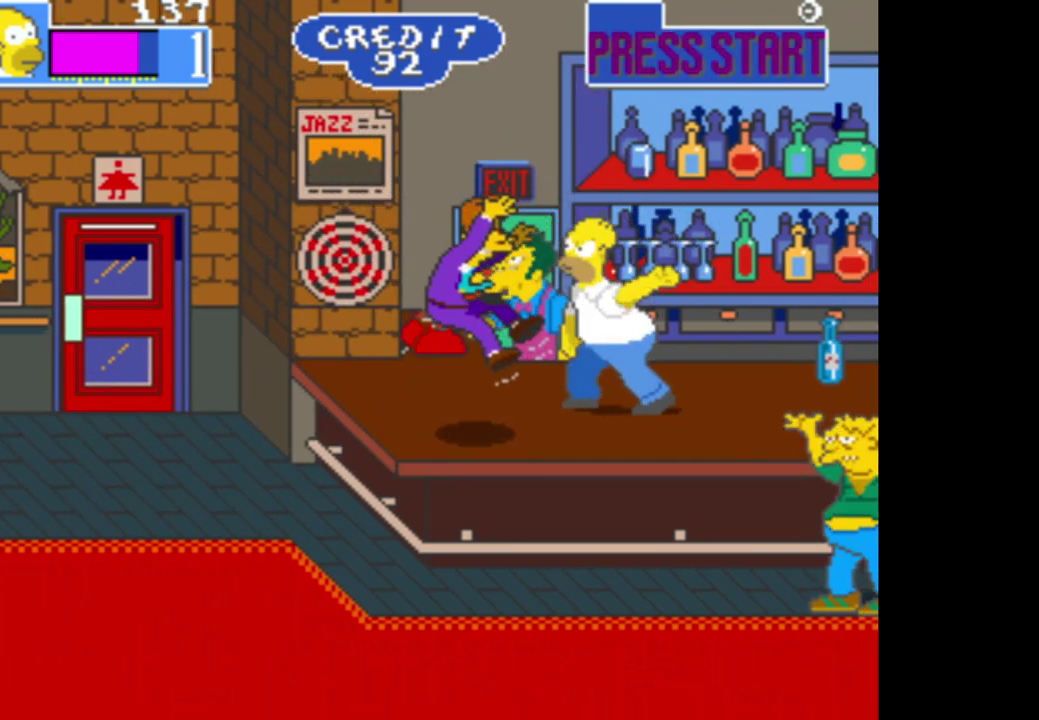
{"buttons": [], "left_stick": "right", "right_stick": "center", "events": [[67, "A", "up"], [117, "A", "down"], [133, "left_stick", "right"], [233, "A", "up"]]}
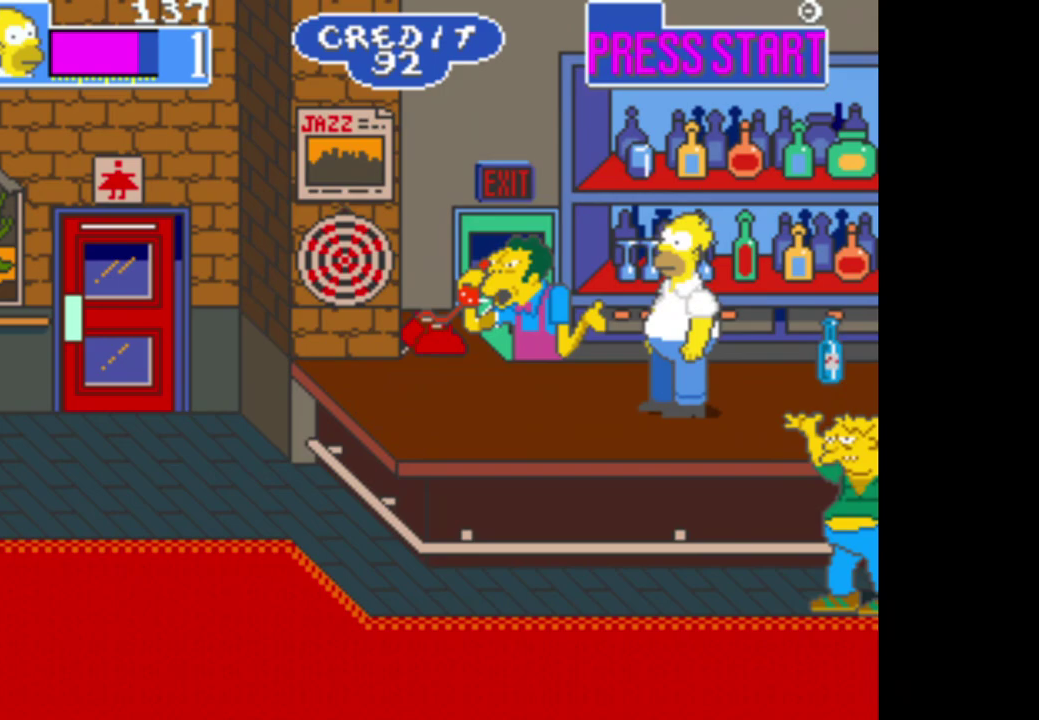
{"buttons": [], "left_stick": "up-left", "right_stick": "center", "events": [[267, "left_stick", "up-right"], [283, "A", "down"], [400, "left_stick", "up"], [467, "A", "up"], [483, "left_stick", "up-left"]]}
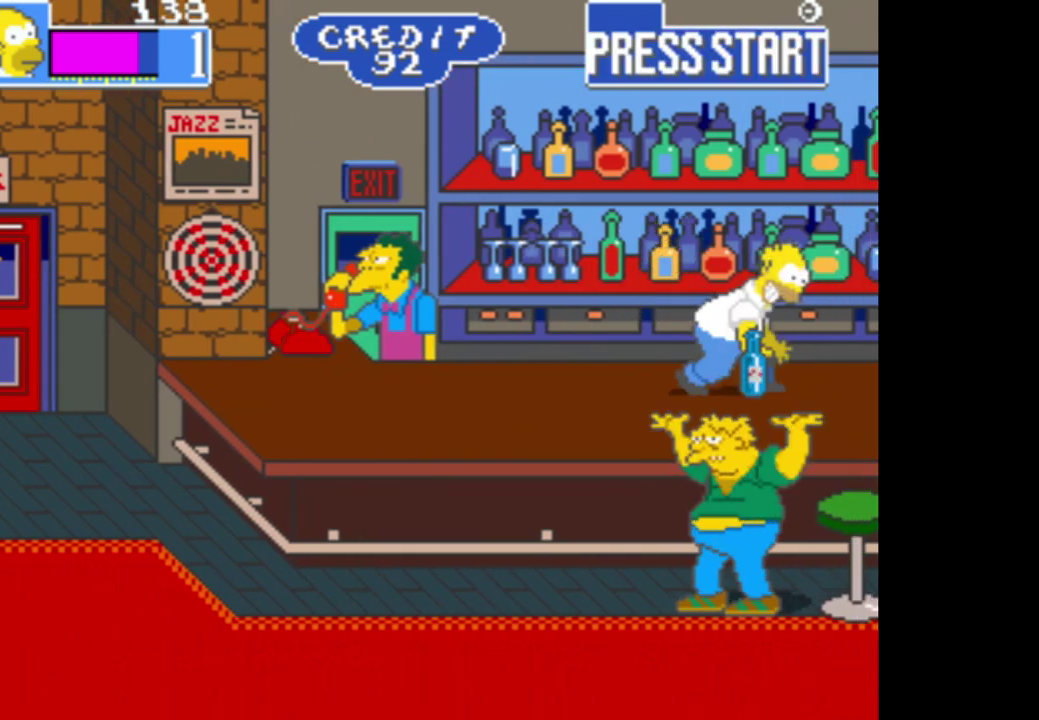
{"buttons": [], "left_stick": "down", "right_stick": "center", "events": [[67, "left_stick", "left"], [300, "left_stick", "down-left"], [483, "left_stick", "down"]]}
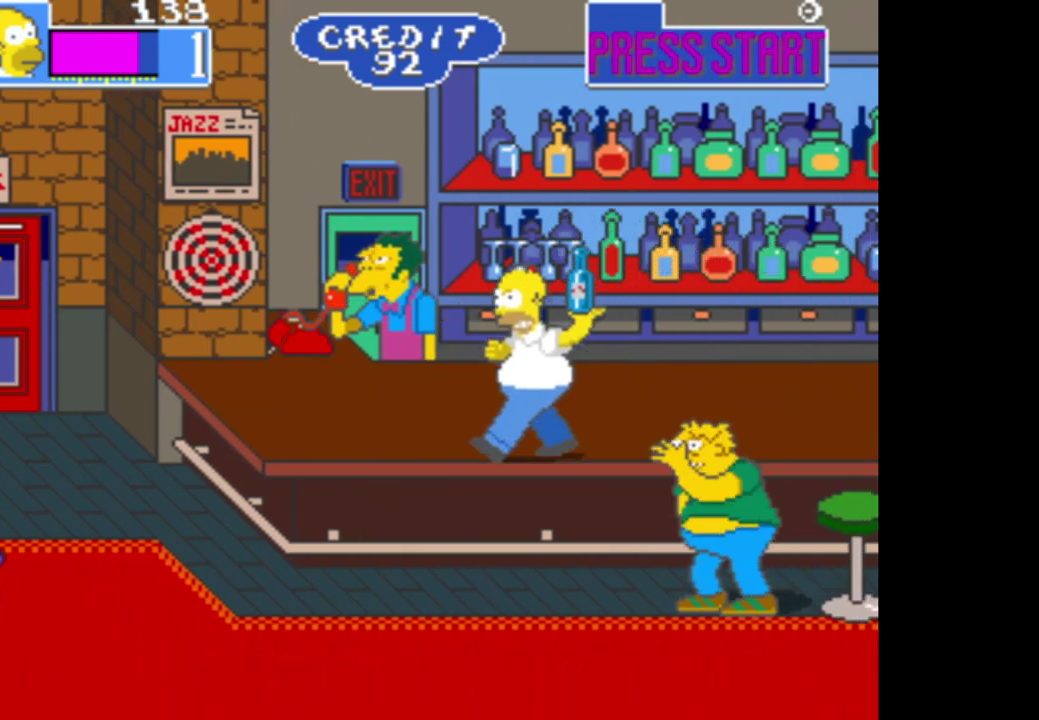
{"buttons": [], "left_stick": "right", "right_stick": "center", "events": [[433, "left_stick", "down-right"], [483, "left_stick", "right"]]}
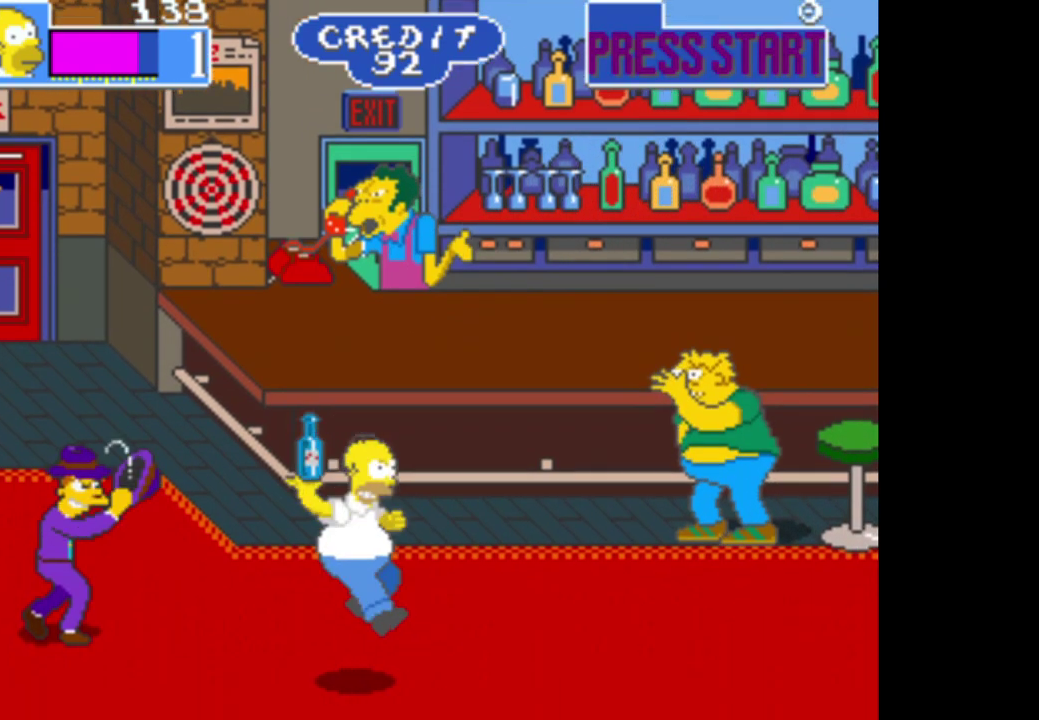
{"buttons": [], "left_stick": "right", "right_stick": "center", "events": []}
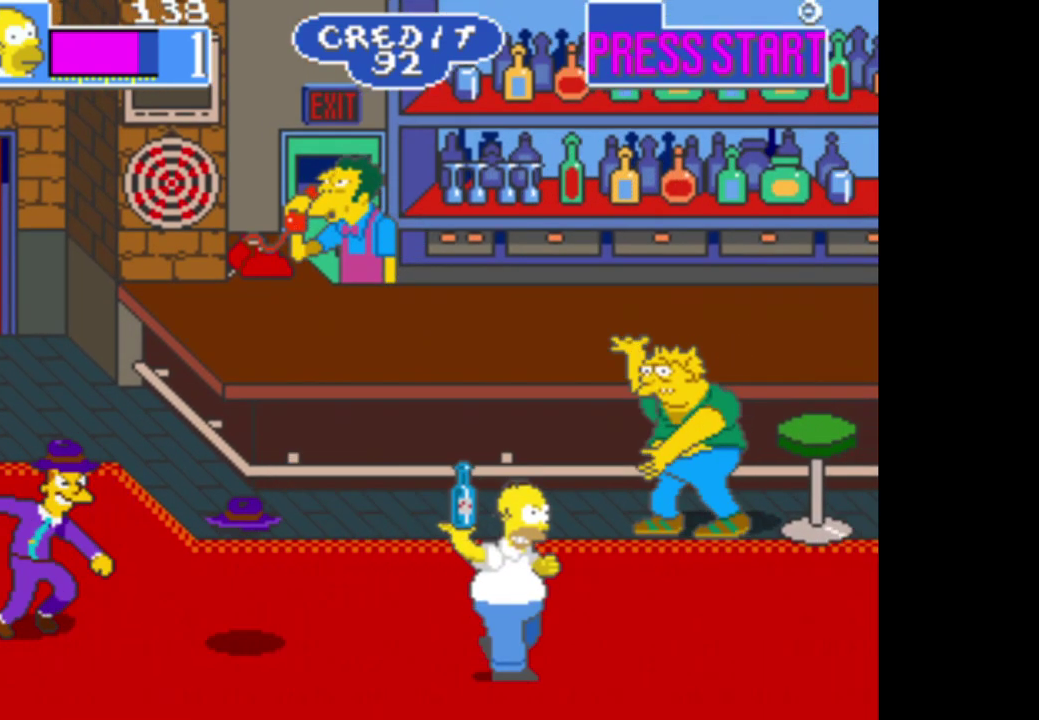
{"buttons": ["A"], "left_stick": "left", "right_stick": "center", "events": [[200, "left_stick", "left"], [450, "A", "down"]]}
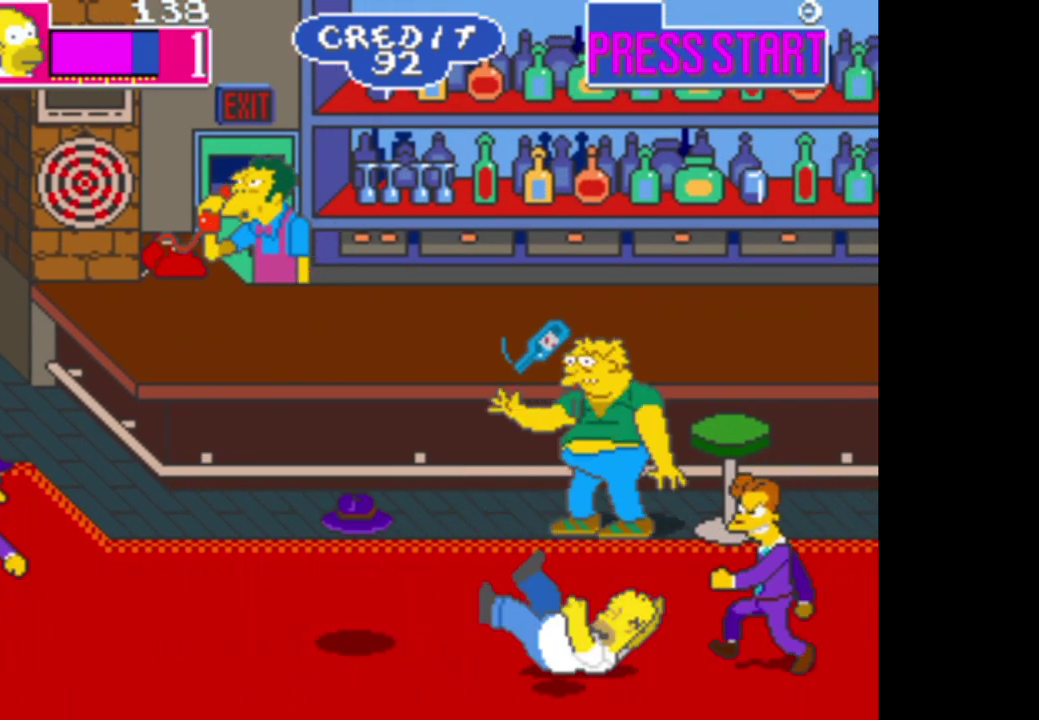
{"buttons": [], "left_stick": "center", "right_stick": "center", "events": [[67, "left_stick", "center"], [117, "A", "up"], [183, "A", "down"], [317, "A", "up"]]}
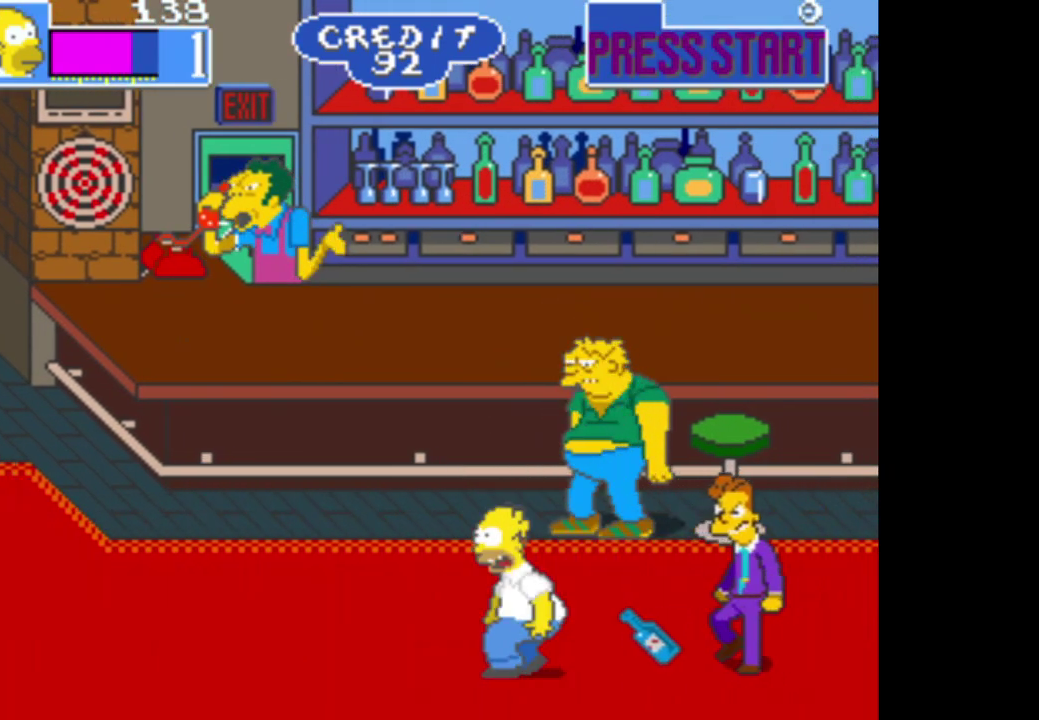
{"buttons": [], "left_stick": "right", "right_stick": "center", "events": [[333, "left_stick", "right"]]}
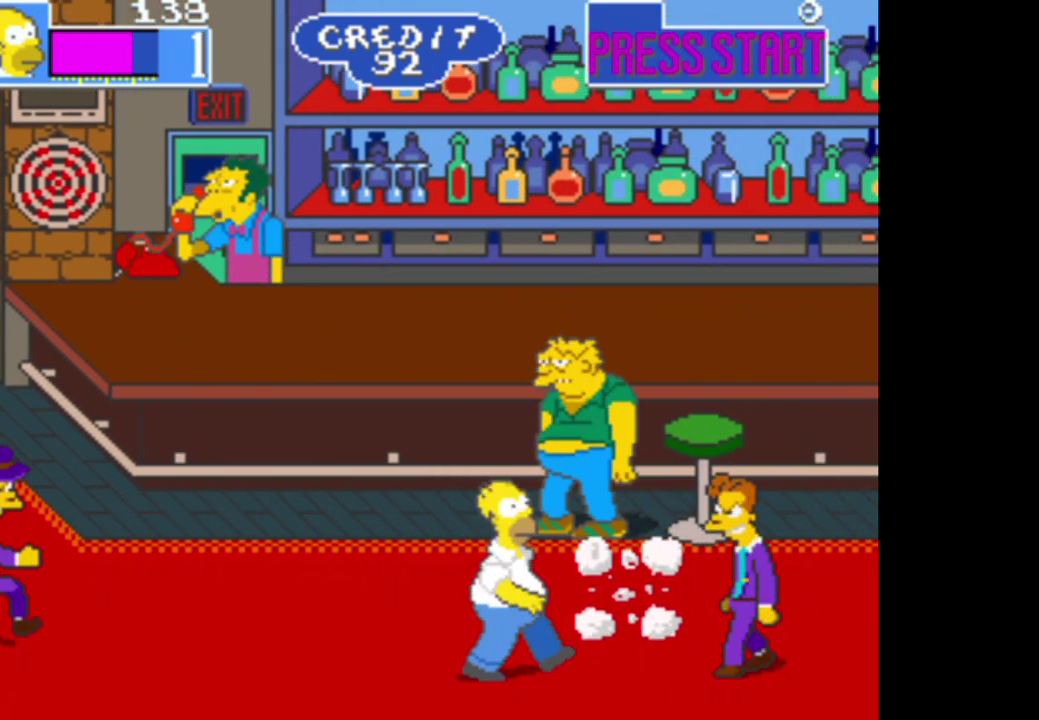
{"buttons": [], "left_stick": "right", "right_stick": "center", "events": [[333, "A", "down"], [500, "A", "up"]]}
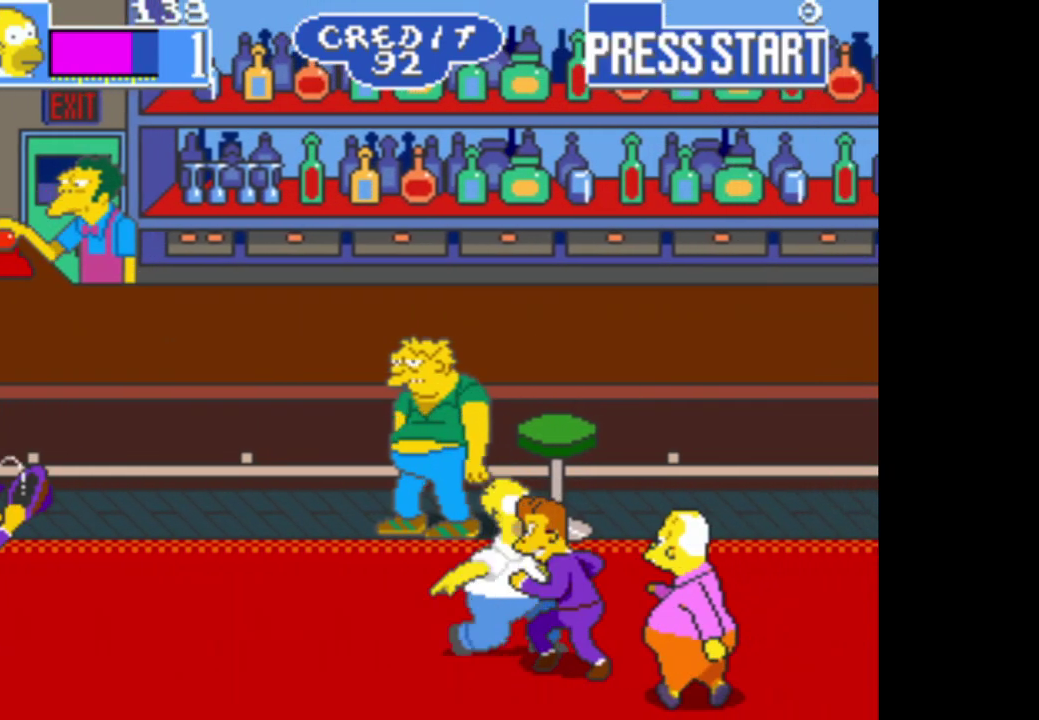
{"buttons": [], "left_stick": "up", "right_stick": "center", "events": [[50, "A", "down"], [167, "A", "up"], [217, "A", "down"], [317, "A", "up"], [417, "left_stick", "up-right"], [483, "left_stick", "up"]]}
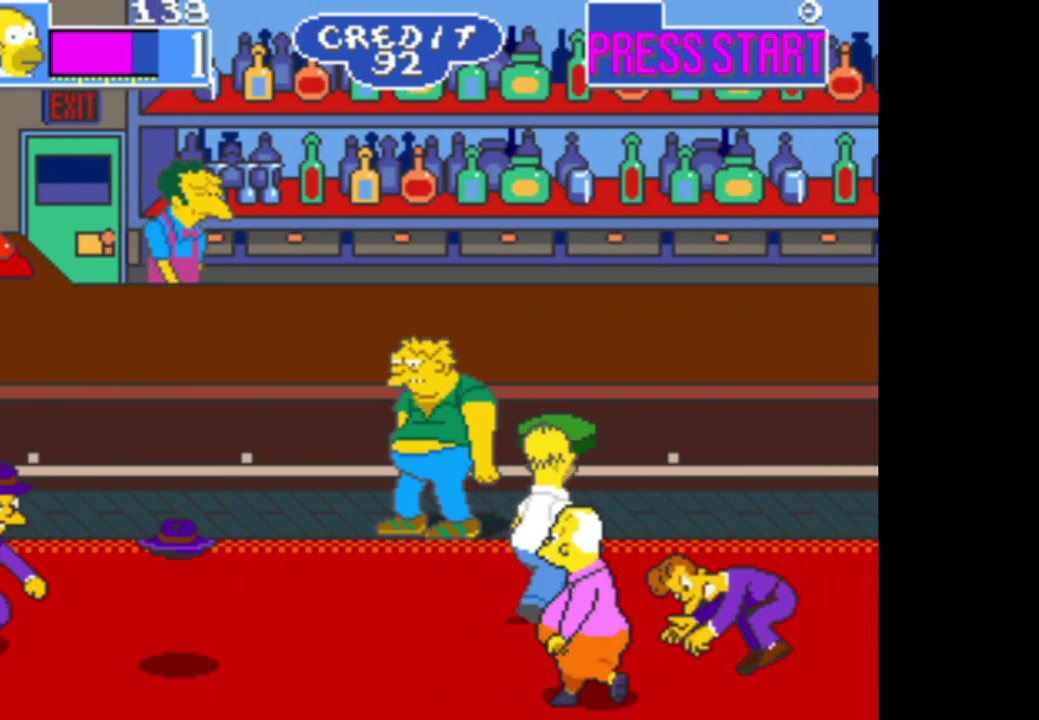
{"buttons": [], "left_stick": "right", "right_stick": "center", "events": [[217, "A", "down"], [350, "left_stick", "down-right"], [383, "A", "up"], [467, "left_stick", "right"]]}
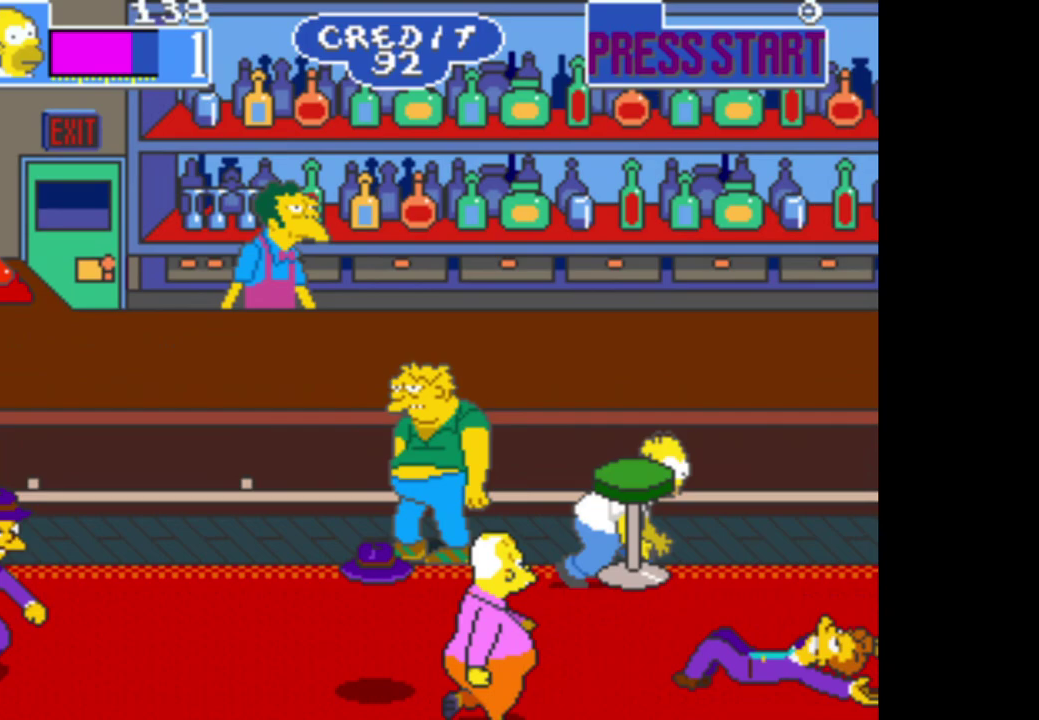
{"buttons": [], "left_stick": "down", "right_stick": "center", "events": [[400, "left_stick", "down-right"], [500, "left_stick", "down"]]}